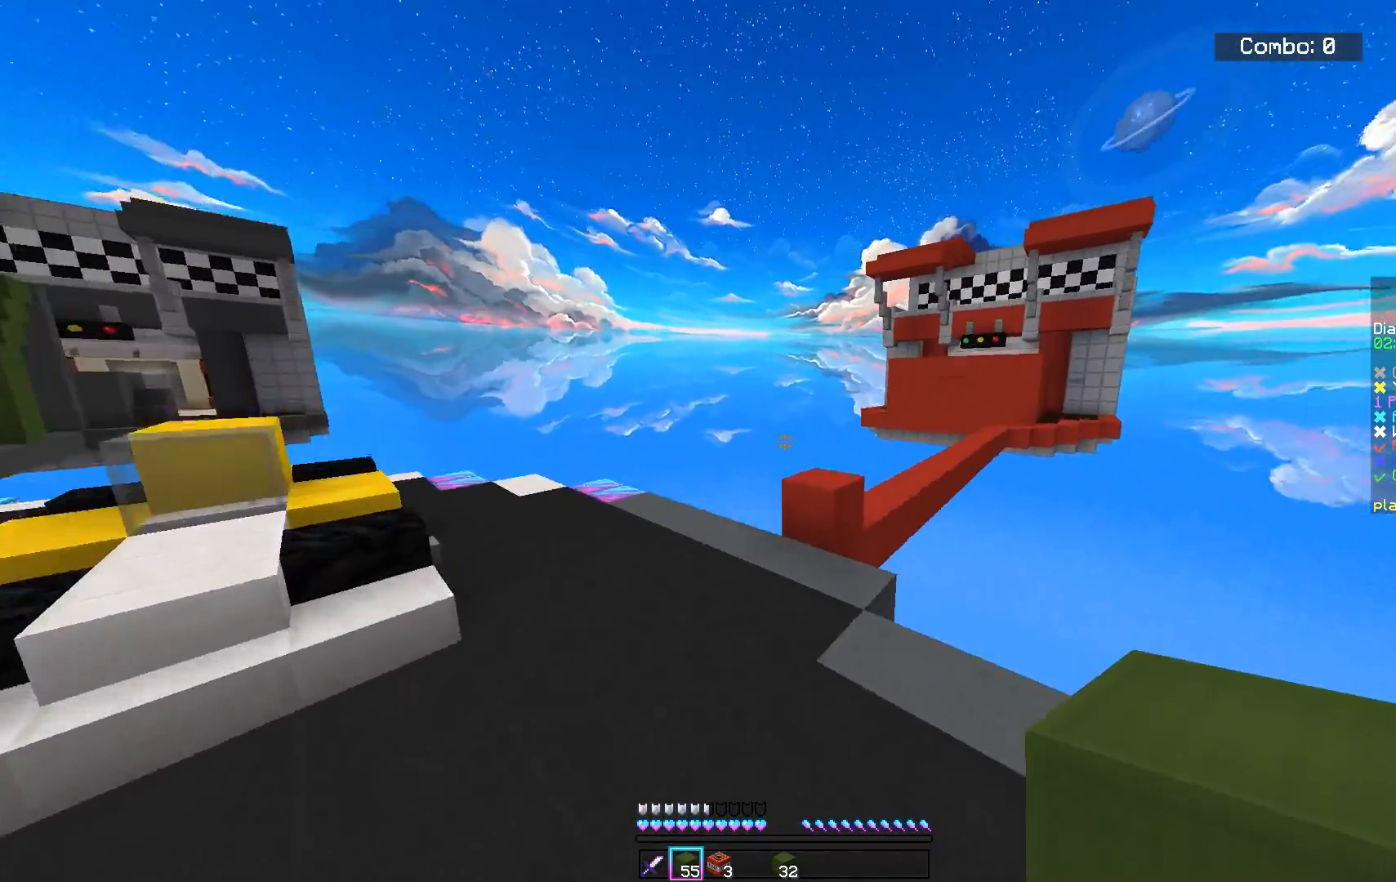
Gameplay with keyboard and mouse; each line is a JSON object with the keys and mouse buttons held at the frame after it. "events" lists presses ("down") and releases ("up") of "a", "d", "s", "space", "w", "mouse_left" and "mouse_right" between this image and that frame as [ms after this image, input, new state], when the widget could be followed in between. "mouse_left", "mouse_right" = the "left", "right" buttons of the "mouse" list. No other keys are recorded. Fast repeated clicks can show as one long hold. Mouse movement is not recorded.
{"keys": ["w"], "mouse": [], "events": [[50, "space", "up"]]}
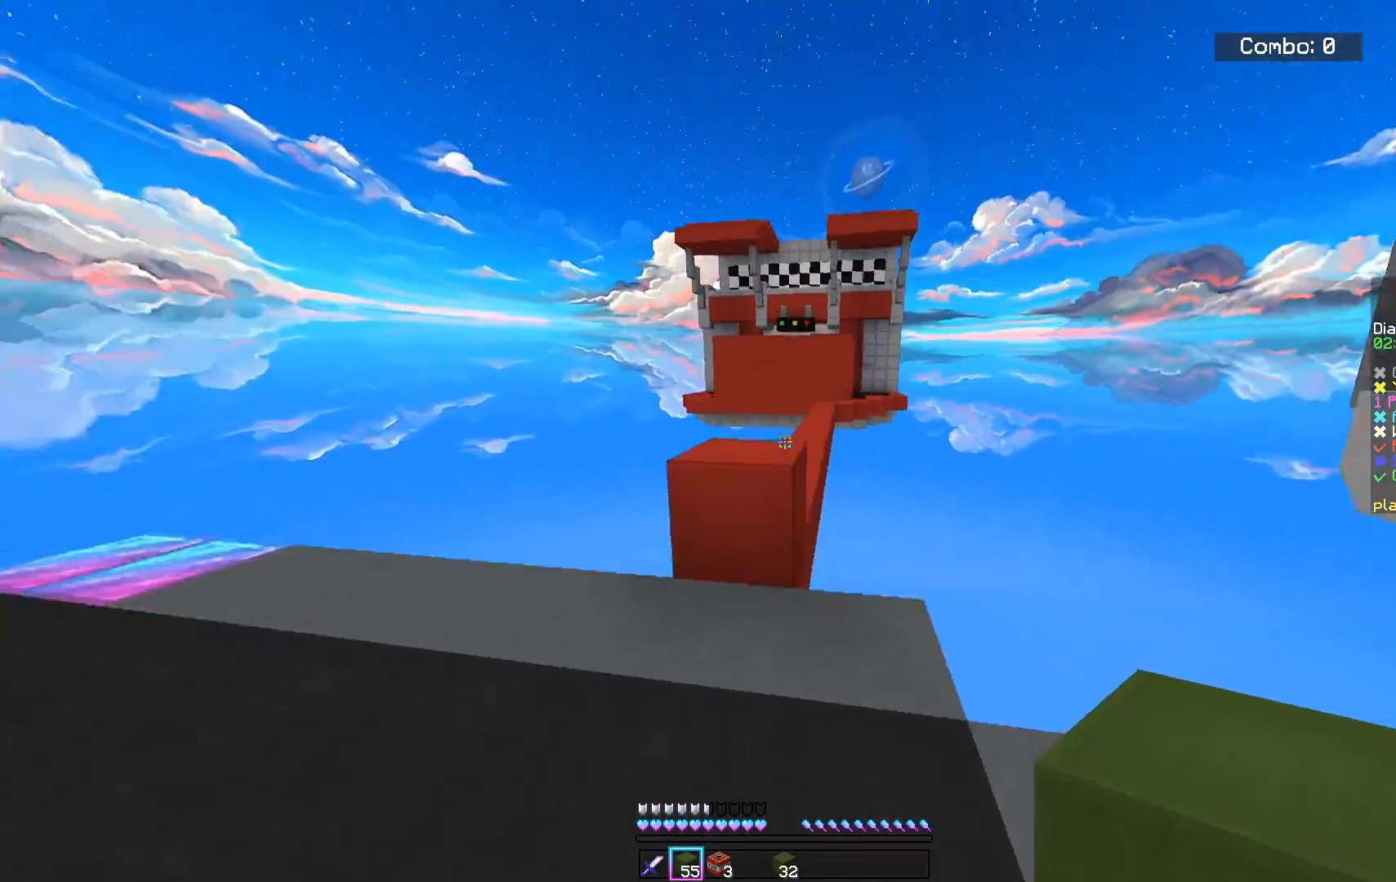
{"keys": [], "mouse": [], "events": [[17, "space", "down"], [83, "space", "up"], [83, "w", "up"], [117, "w", "down"], [200, "d", "down"], [284, "mouse_right", "down"], [350, "w", "up"], [367, "d", "up"], [467, "mouse_right", "up"]]}
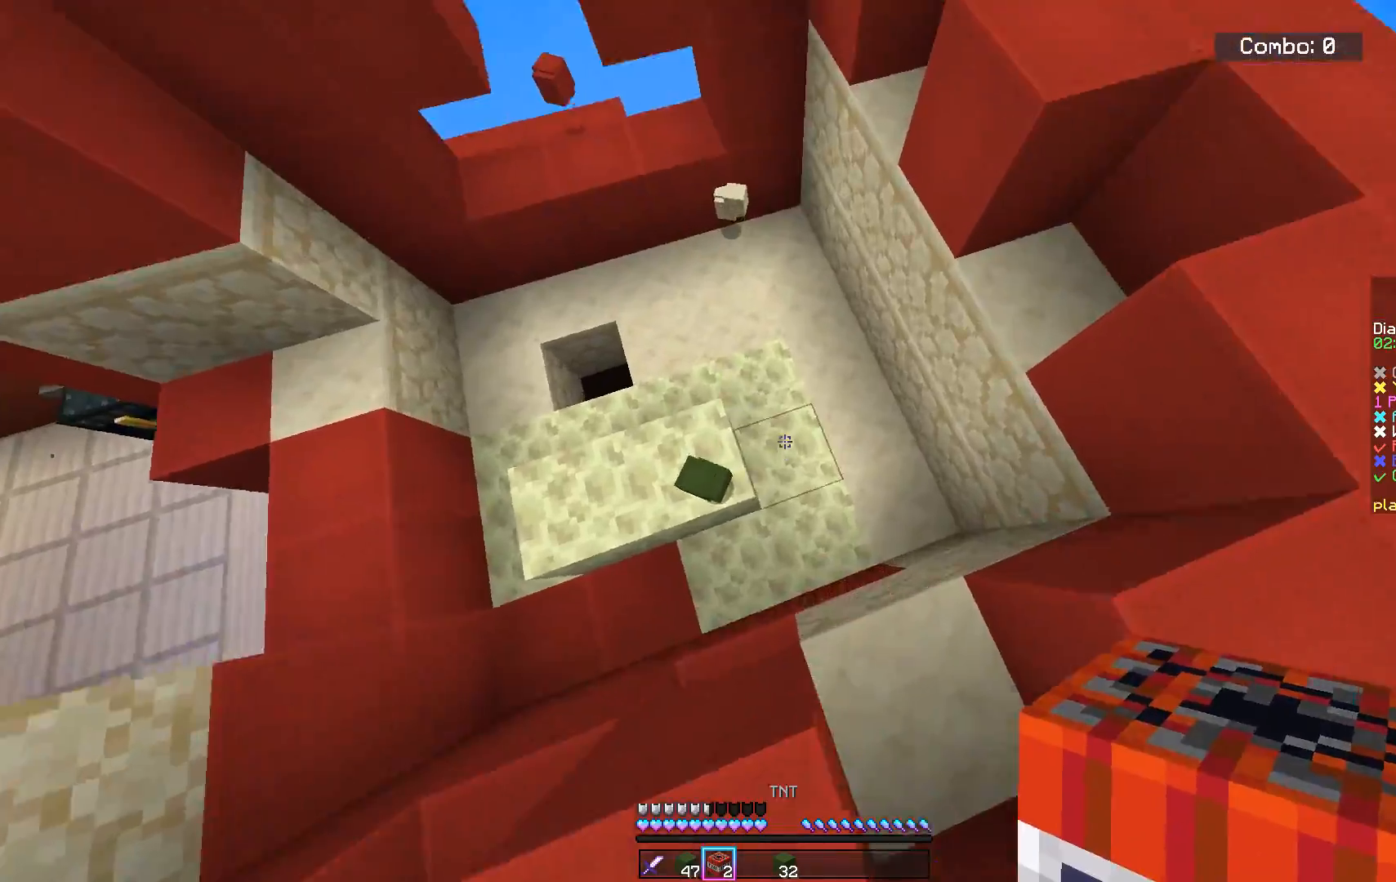
{"keys": ["d"], "mouse": []}
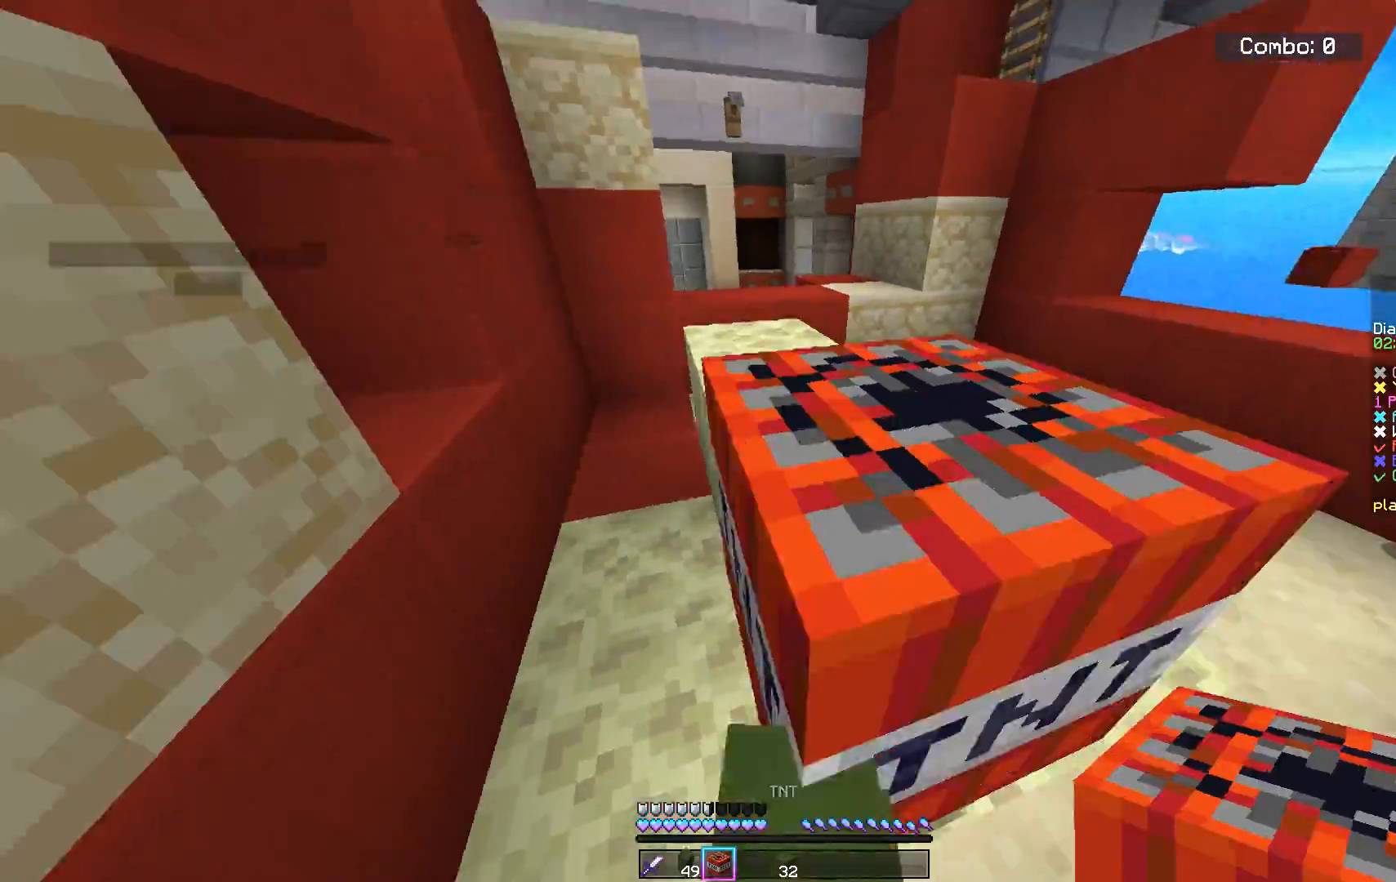
{"keys": ["d", "w"], "mouse": [], "events": [[150, "w", "down"]]}
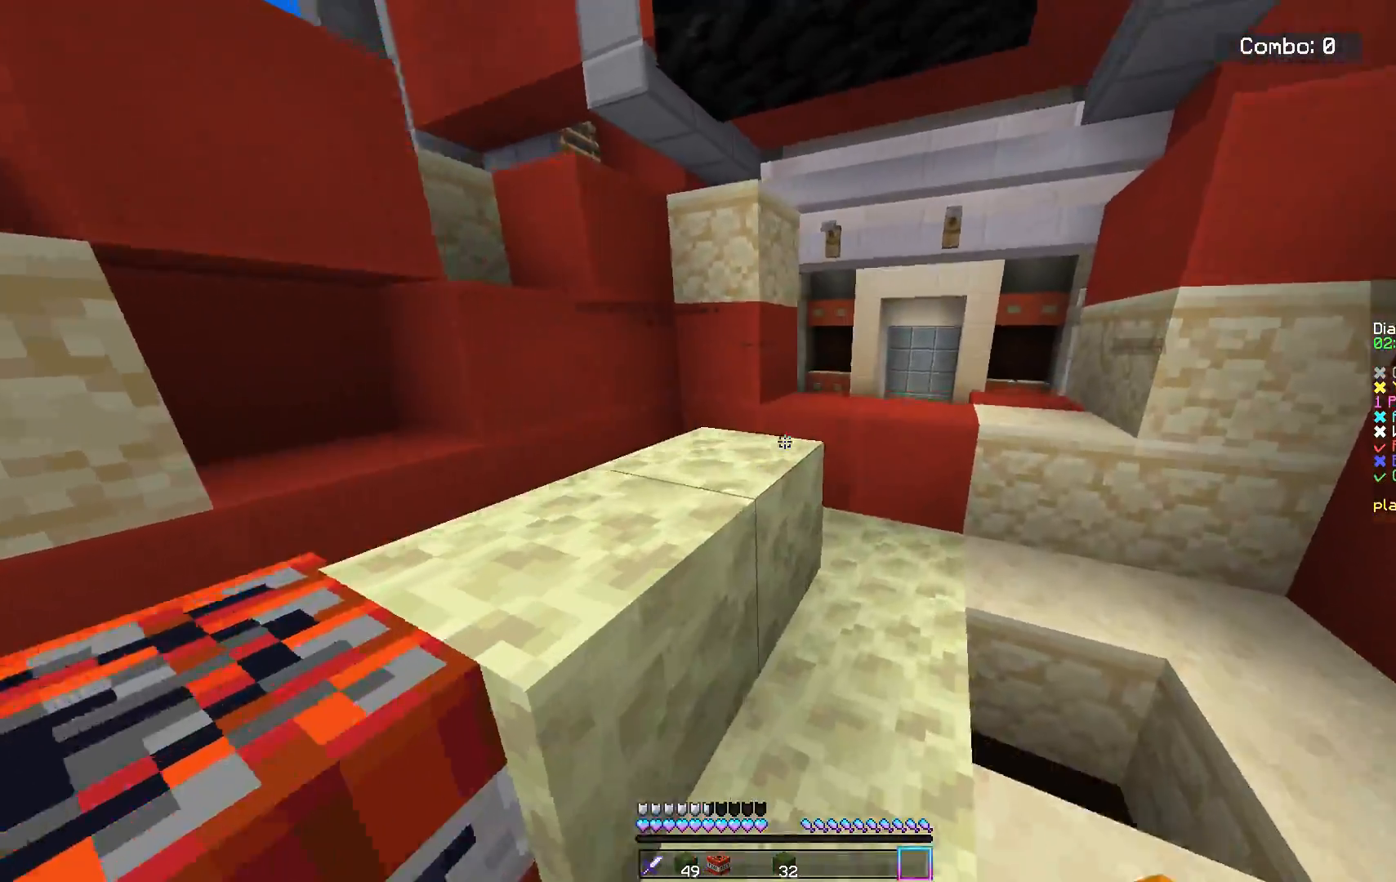
{"keys": ["w"], "mouse": [], "events": [[317, "d", "up"]]}
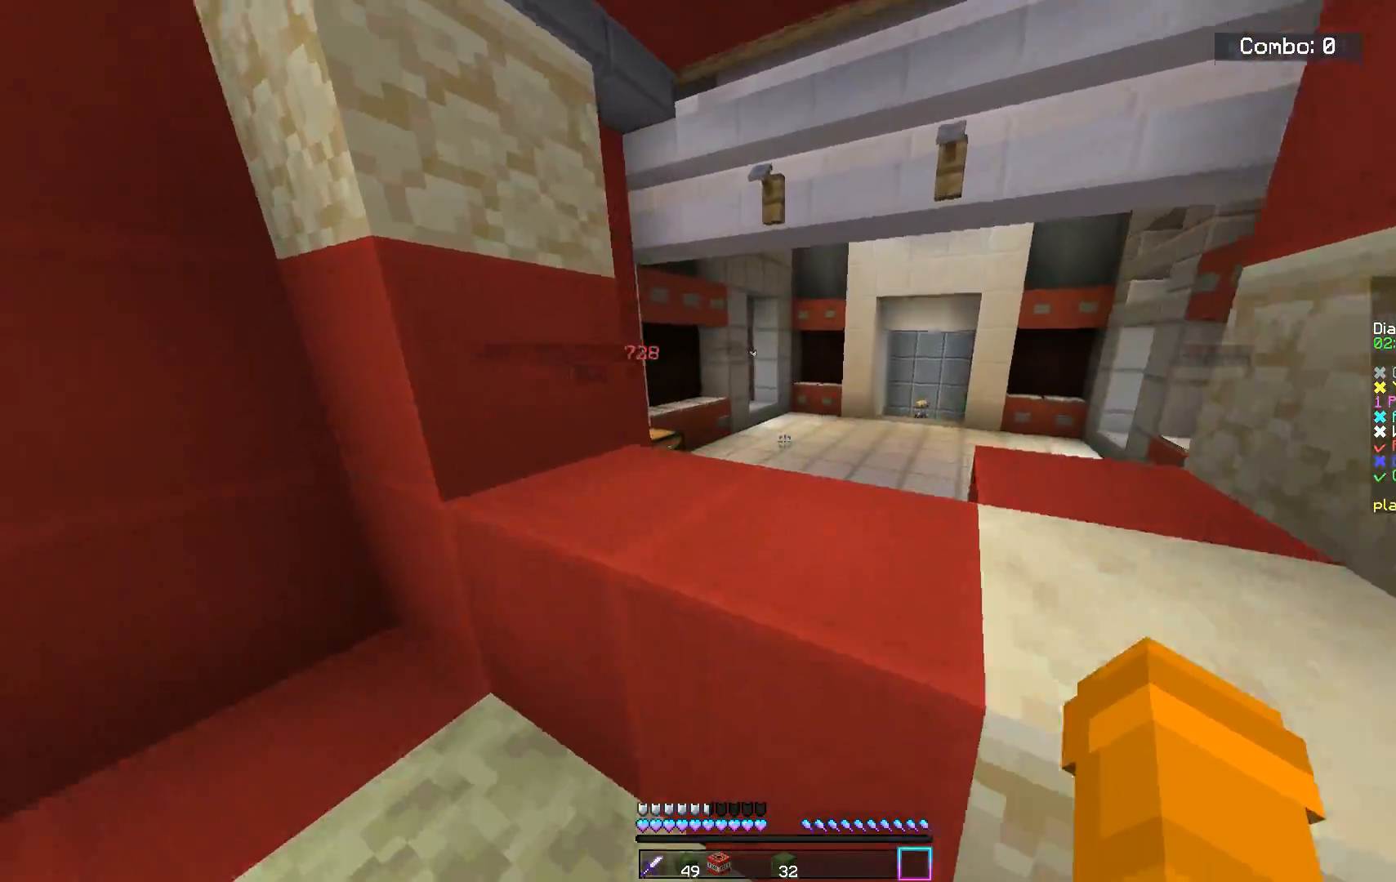
{"keys": ["w"], "mouse": [], "events": []}
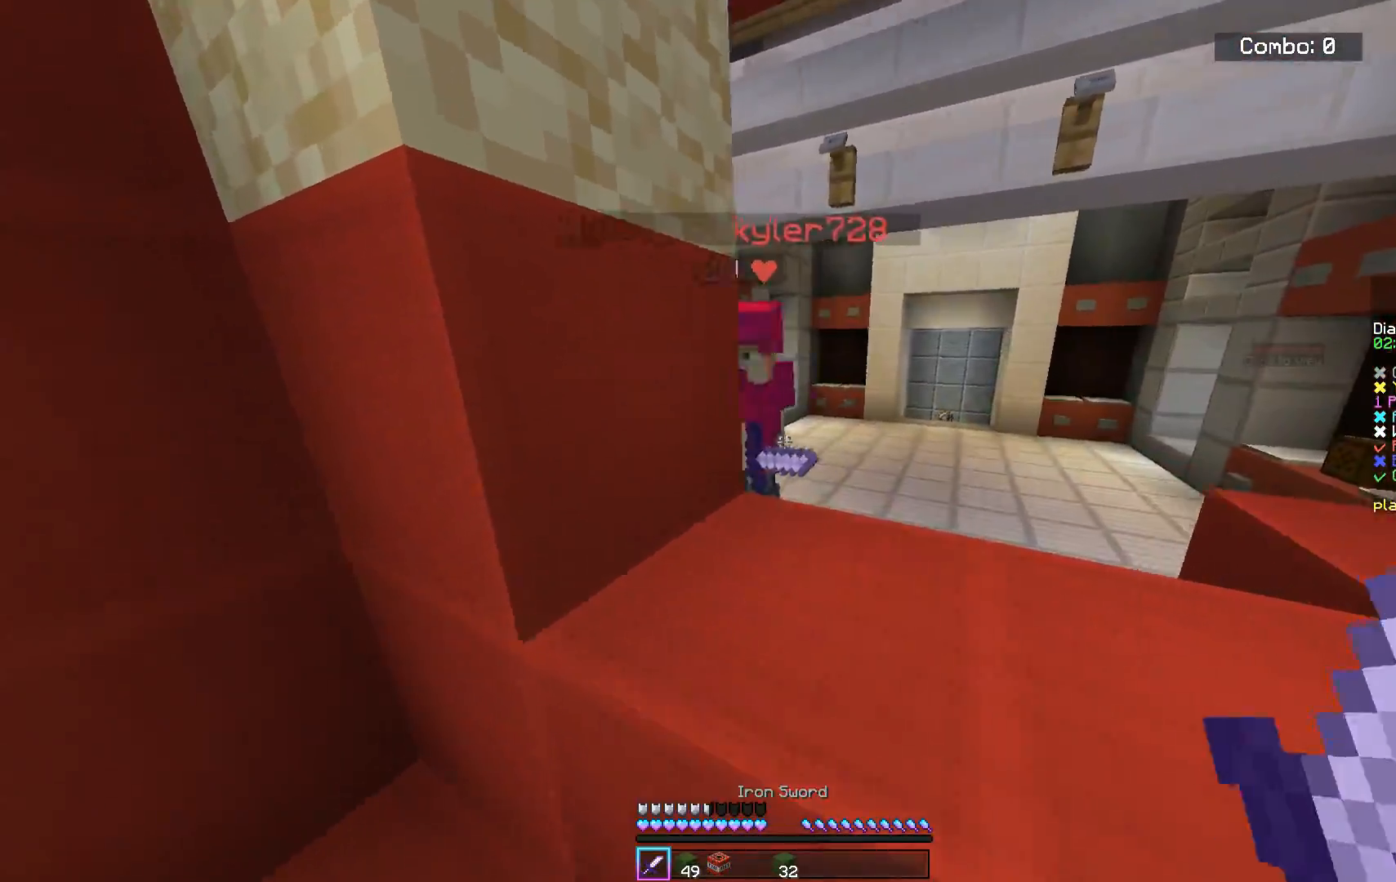
{"keys": ["a"], "mouse": ["left"], "events": [[50, "a", "down"], [150, "mouse_left", "down"], [150, "w", "up"], [383, "s", "down"], [467, "s", "up"]]}
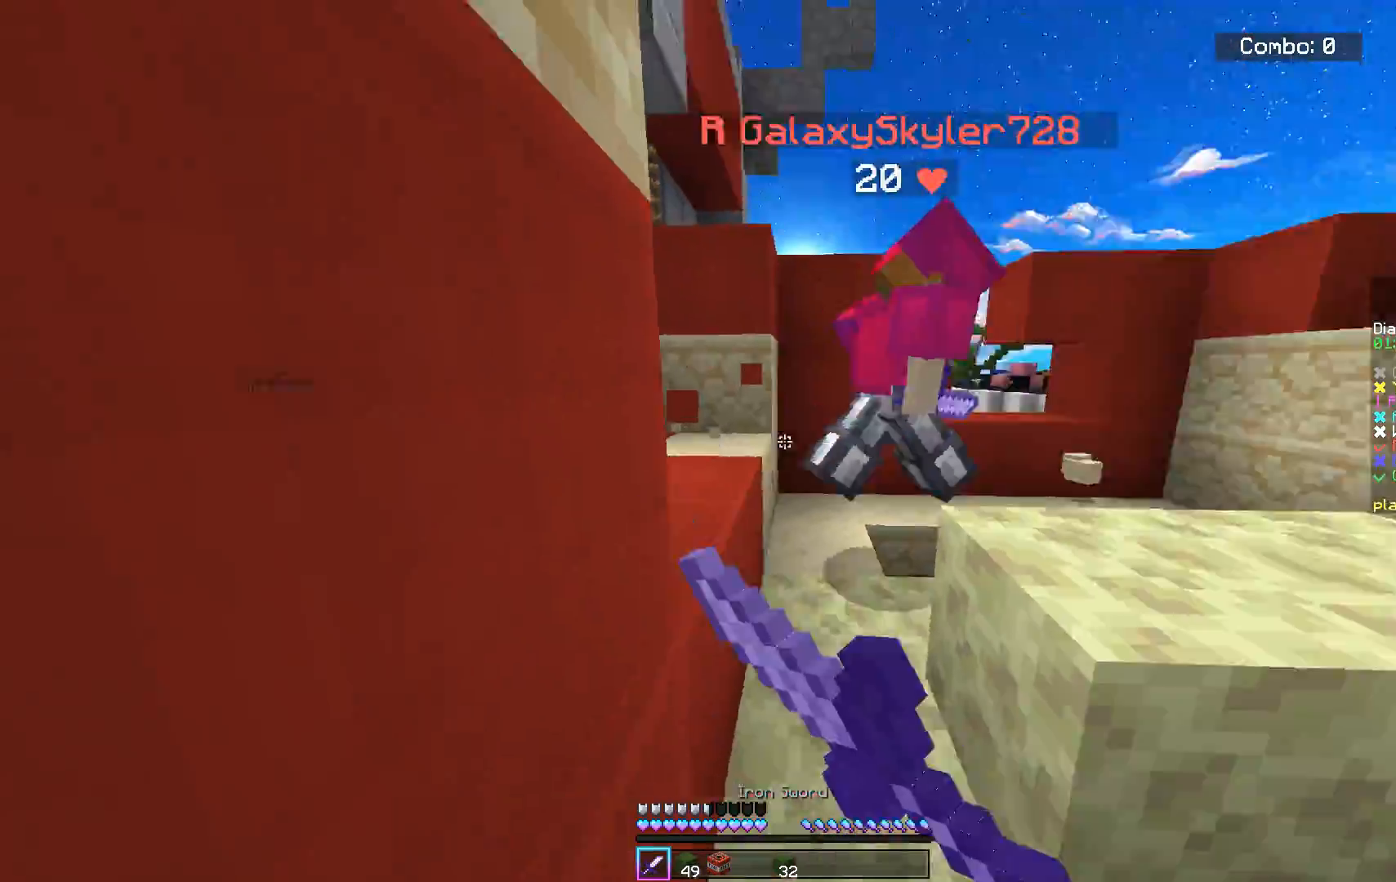
{"keys": [], "mouse": ["left"], "events": [[83, "mouse_left", "up"], [134, "mouse_left", "down"], [334, "a", "up"]]}
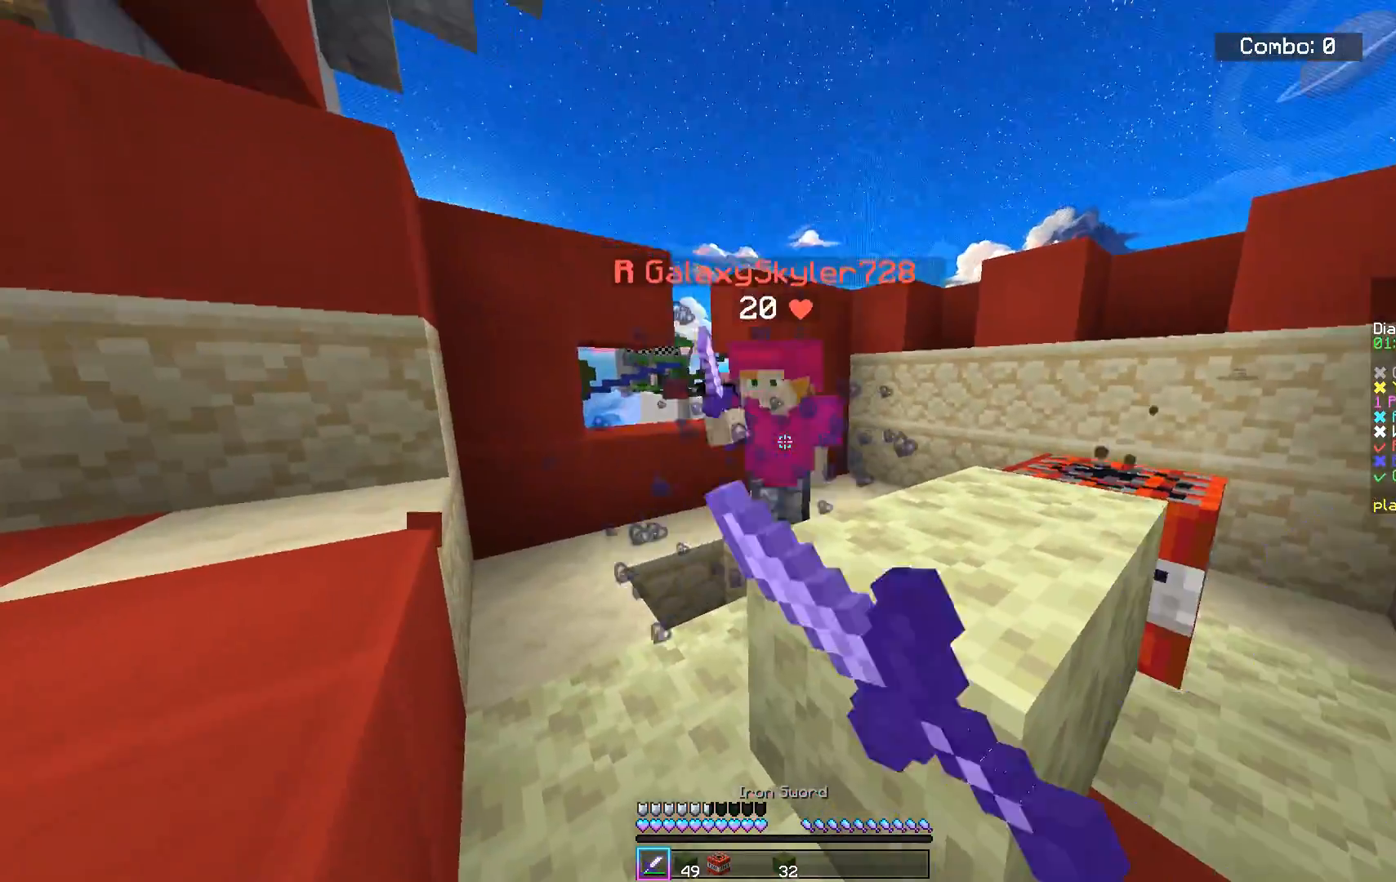
{"keys": ["d", "w"], "mouse": ["left"], "events": [[66, "mouse_left", "up"], [100, "mouse_left", "down"], [216, "d", "down"], [417, "w", "down"]]}
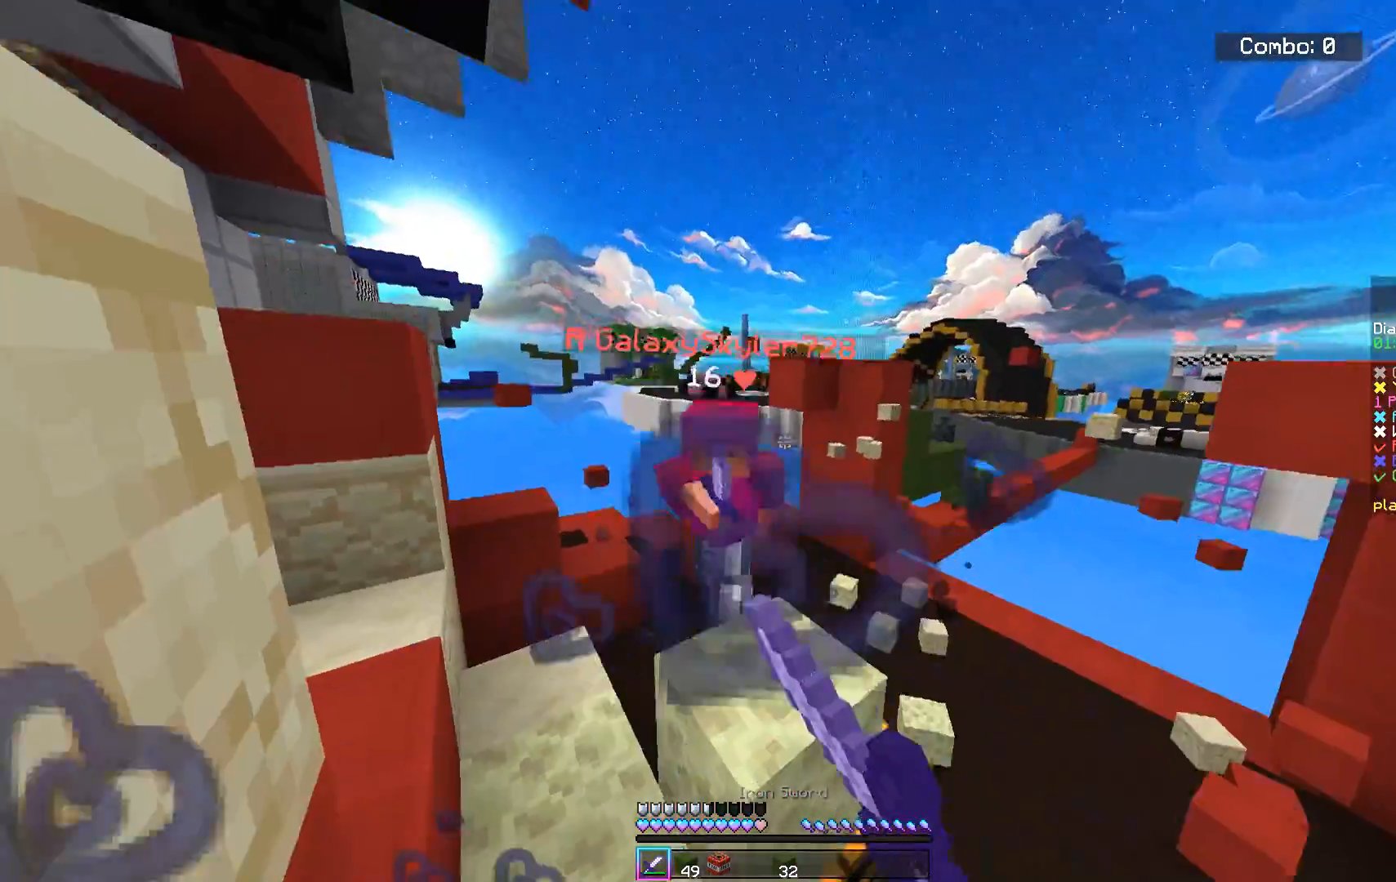
{"keys": ["d"], "mouse": [], "events": [[317, "mouse_left", "up"], [451, "w", "up"]]}
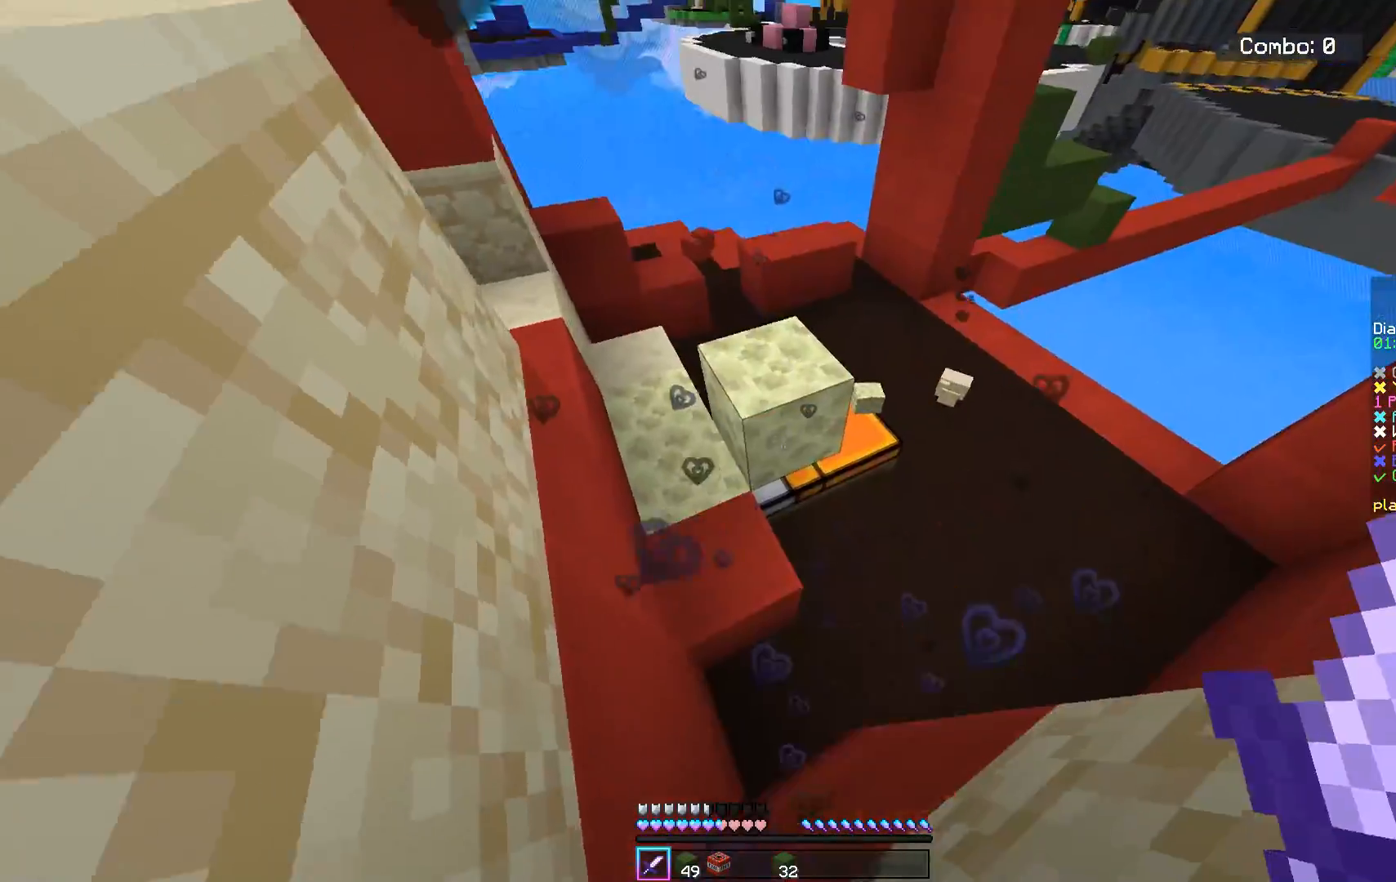
{"keys": ["d"], "mouse": ["left"], "events": [[166, "w", "down"], [433, "mouse_left", "down"], [433, "w", "up"]]}
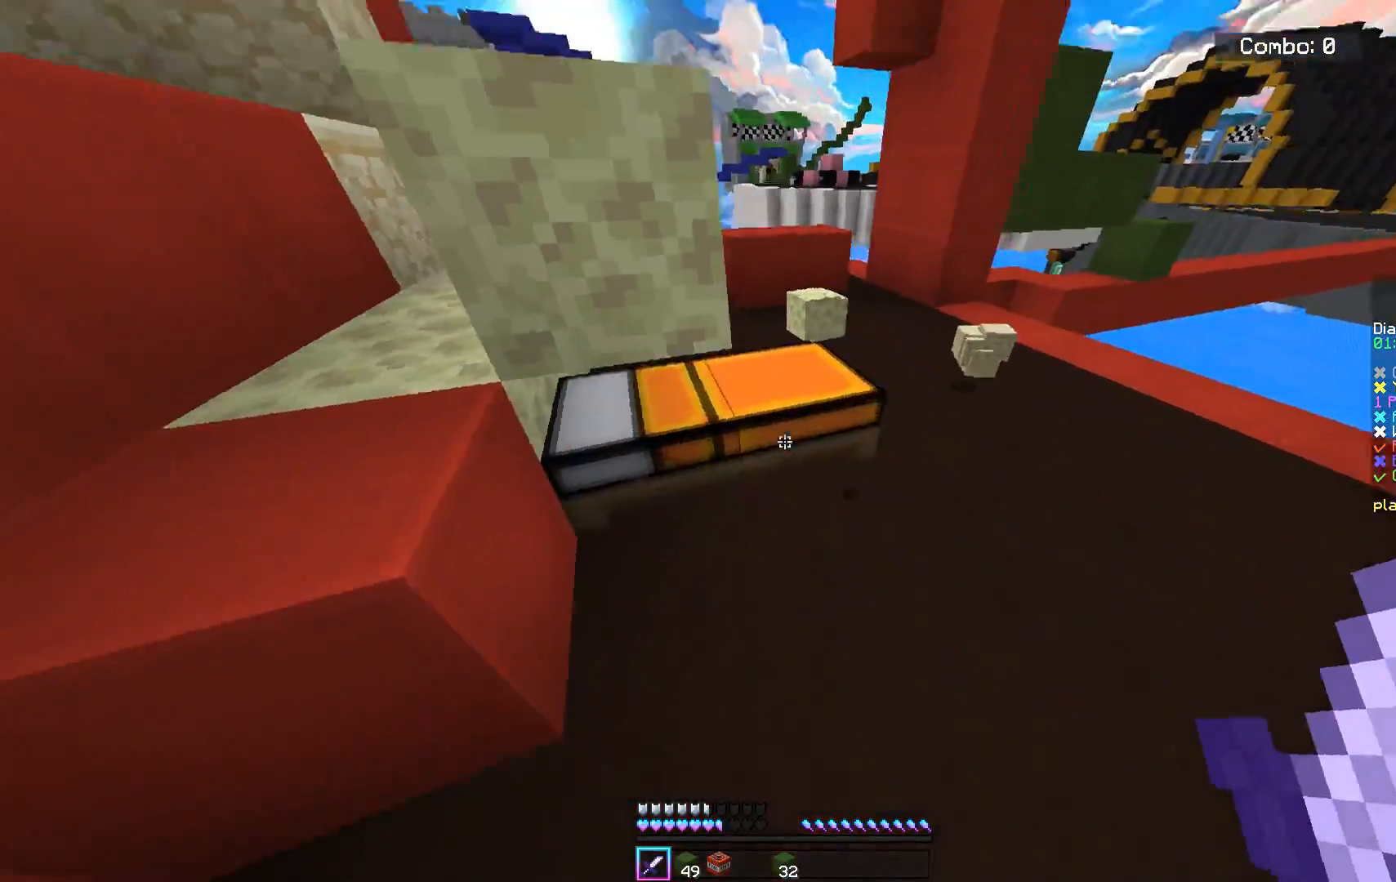
{"keys": ["a", "space", "w"], "mouse": [], "events": [[17, "d", "up"], [284, "d", "down"], [384, "a", "down"], [384, "w", "down"], [417, "mouse_left", "up"], [451, "d", "up"], [501, "space", "down"]]}
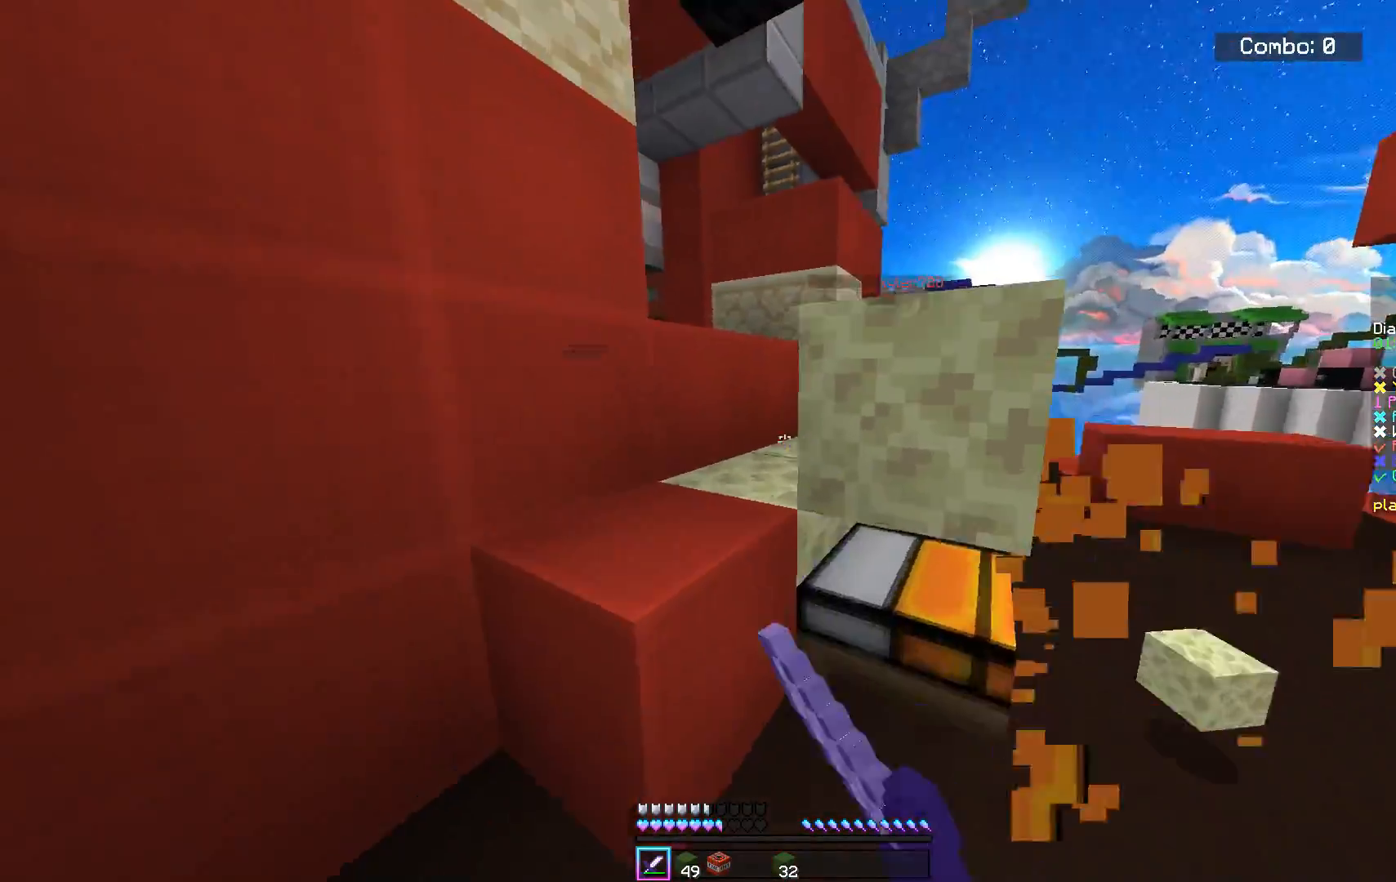
{"keys": ["a", "w"], "mouse": [], "events": [[216, "space", "up"]]}
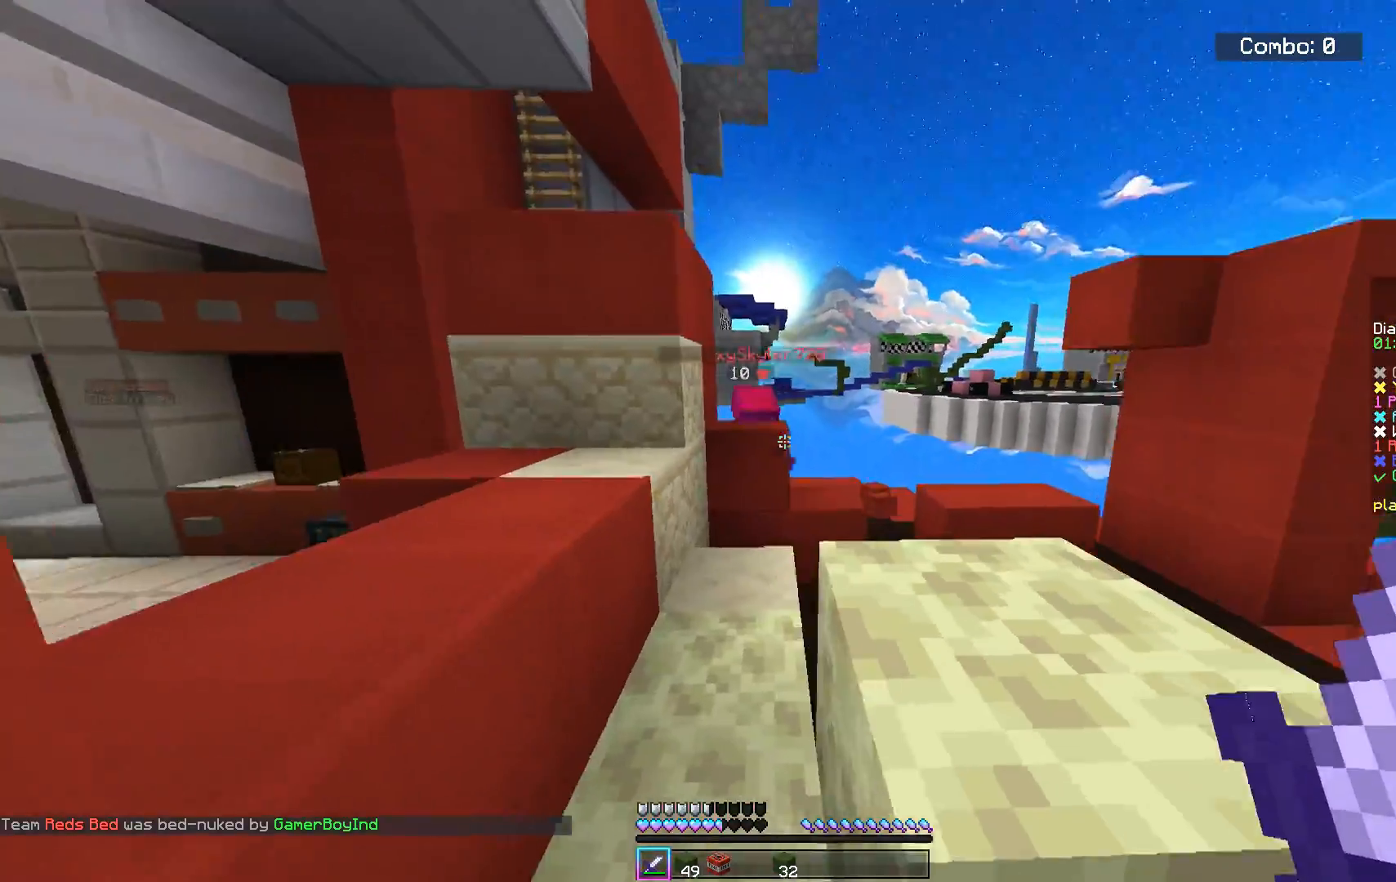
{"keys": ["w"], "mouse": ["left"], "events": [[184, "a", "up"], [434, "mouse_left", "down"]]}
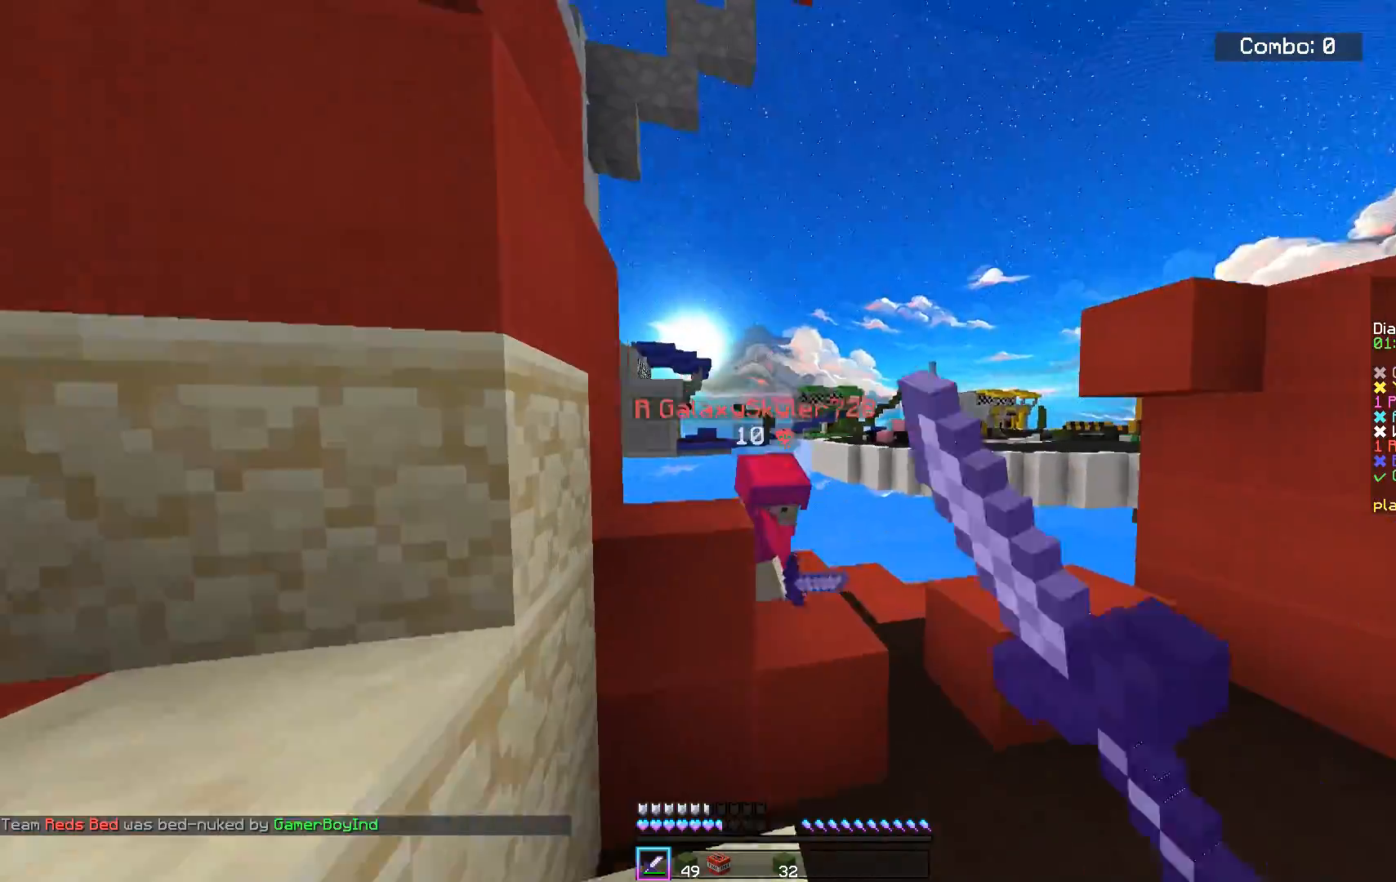
{"keys": ["w"], "mouse": ["left"], "events": [[83, "w", "up"], [417, "w", "down"]]}
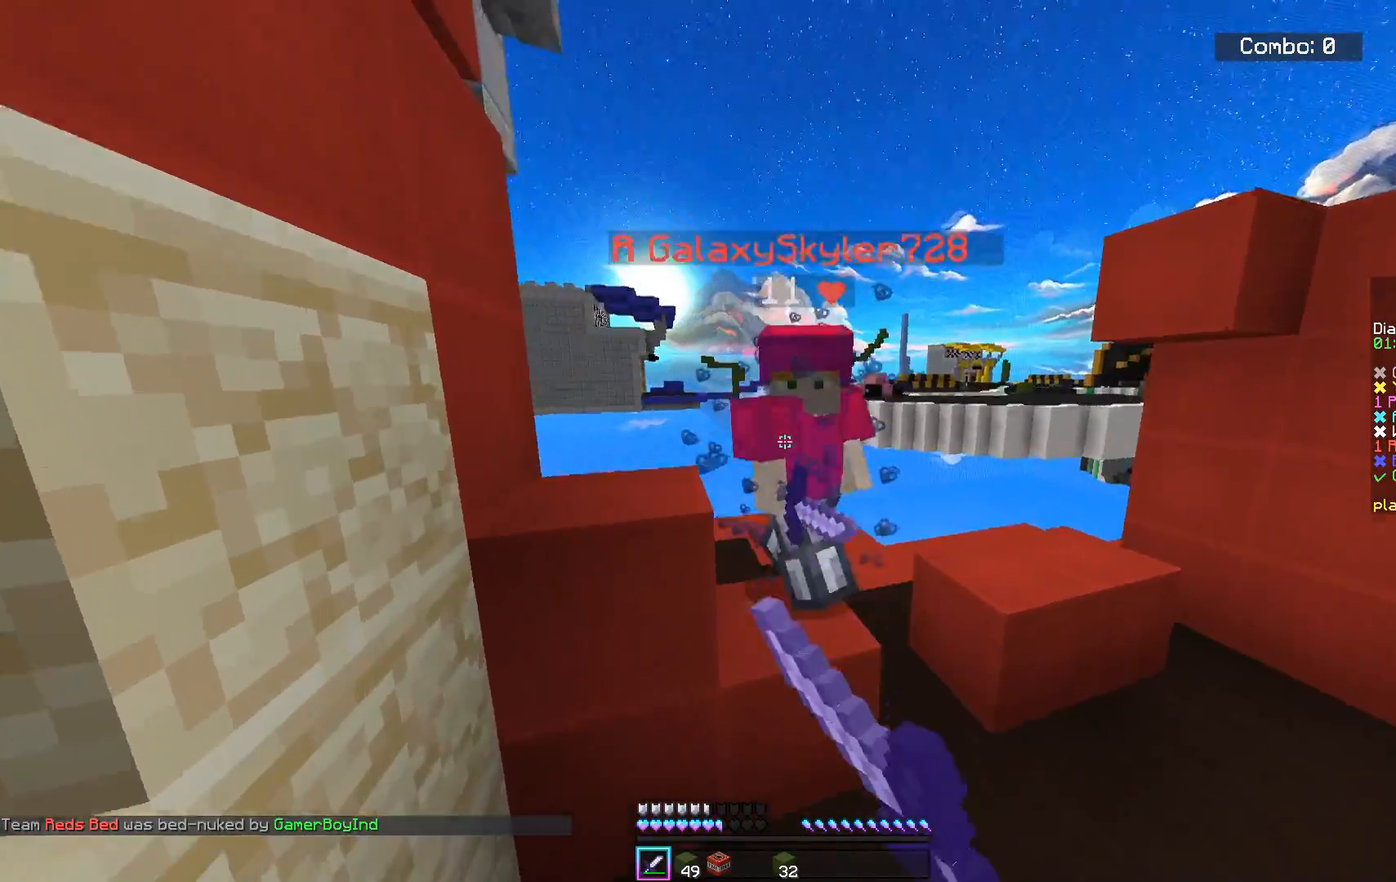
{"keys": ["w"], "mouse": ["left"], "events": [[17, "mouse_left", "up"], [67, "mouse_left", "down"], [150, "w", "up"], [250, "mouse_left", "up"], [284, "mouse_left", "down"], [367, "w", "down"]]}
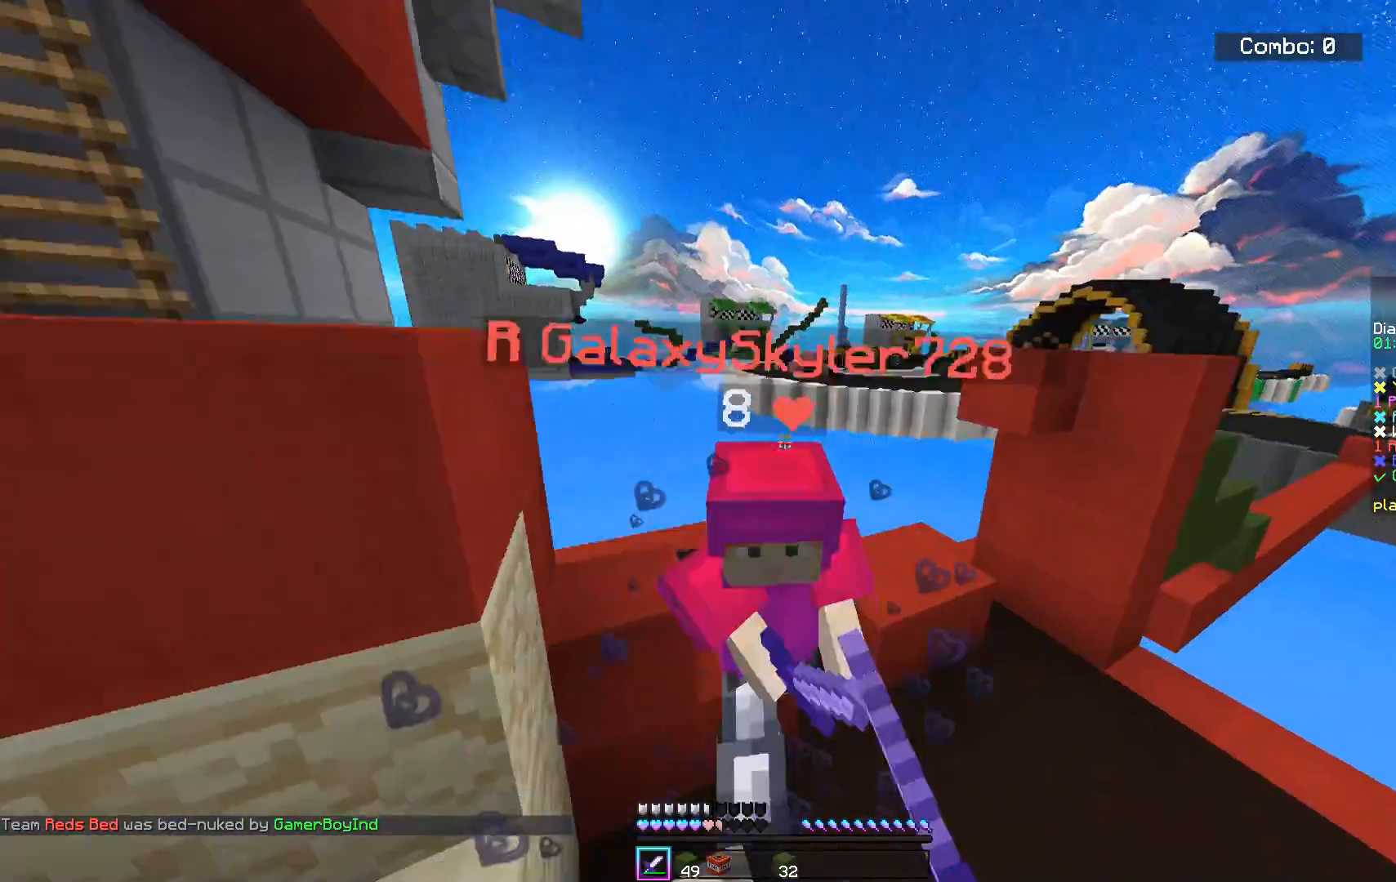
{"keys": ["w"], "mouse": ["left"], "events": []}